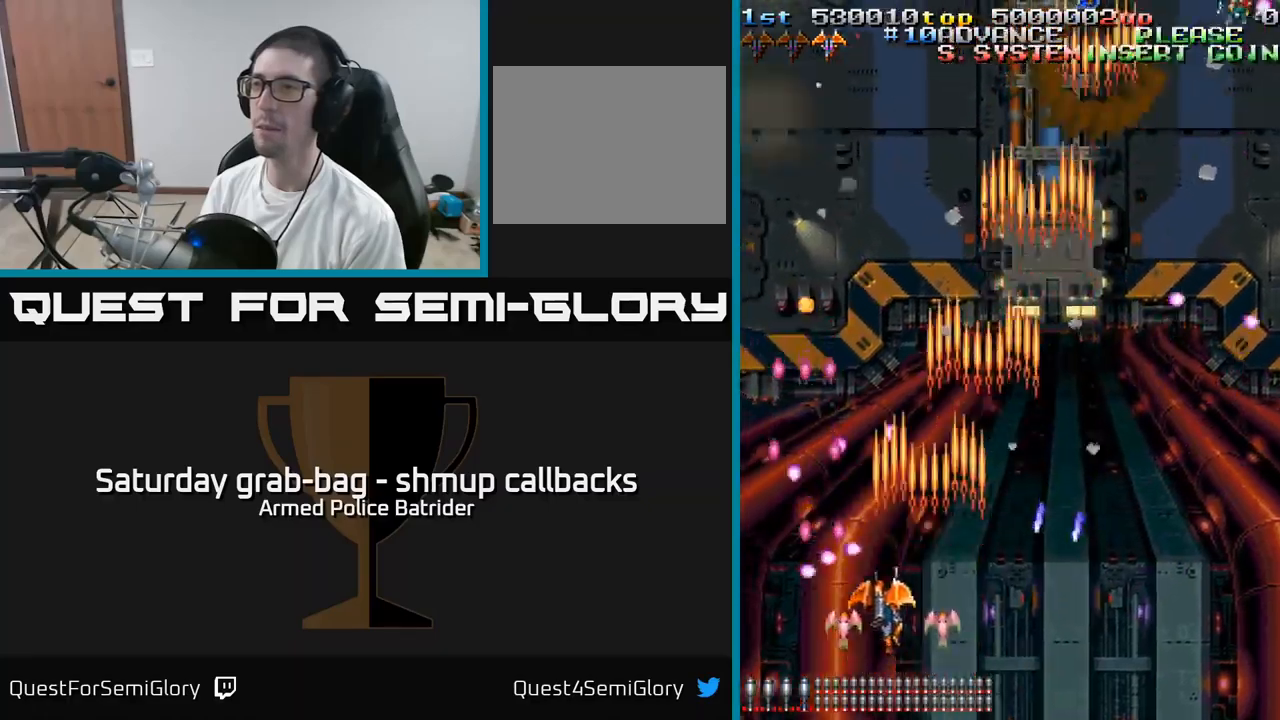
Gameplay with a controller (Xbox layout); each line is a JSON object with the inputs held at the frame after it. "events" lists button and stick changes between this image and that frame as [ms after this image, input, new state], when the widget could be followed in between.
{"buttons": ["A", "DPAD_RIGHT"], "left_stick": "center", "right_stick": "center", "events": [[167, "DPAD_LEFT", "up"], [184, "DPAD_UP", "up"], [200, "DPAD_RIGHT", "down"], [200, "DPAD_UP", "down"], [317, "DPAD_UP", "up"]]}
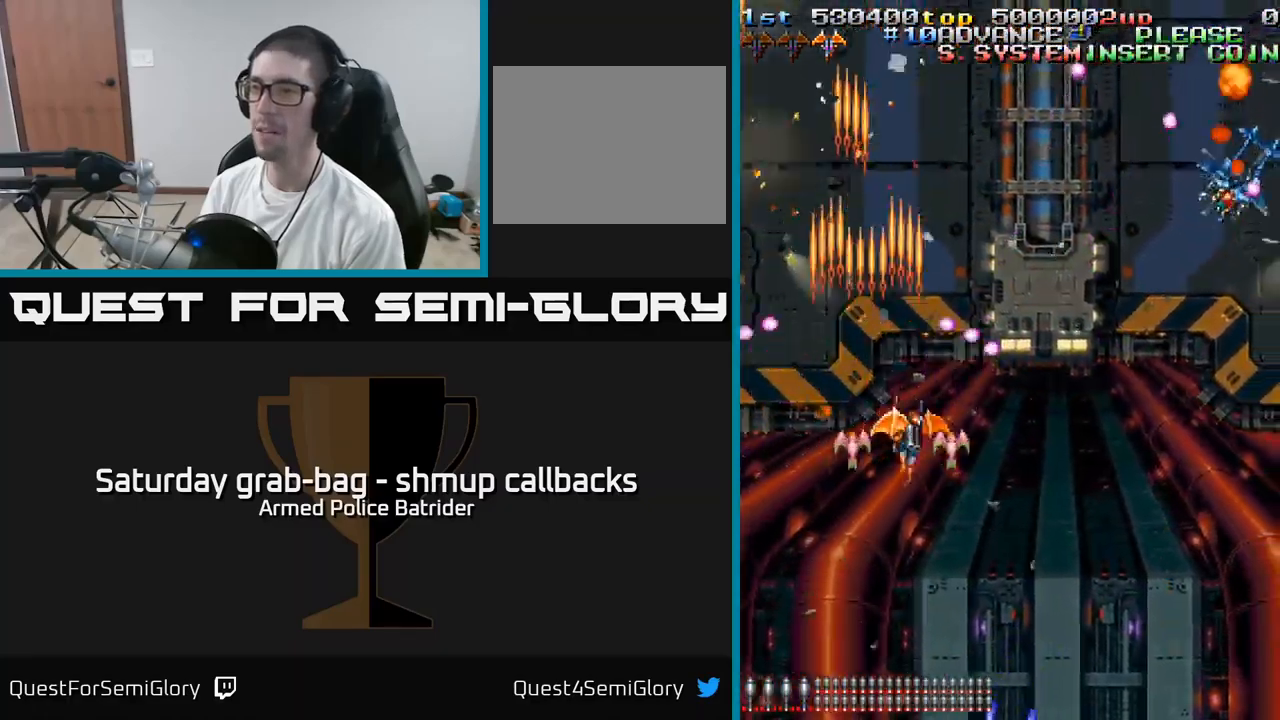
{"buttons": ["A", "DPAD_RIGHT"], "left_stick": "center", "right_stick": "center", "events": [[50, "DPAD_DOWN", "down"], [450, "DPAD_DOWN", "up"]]}
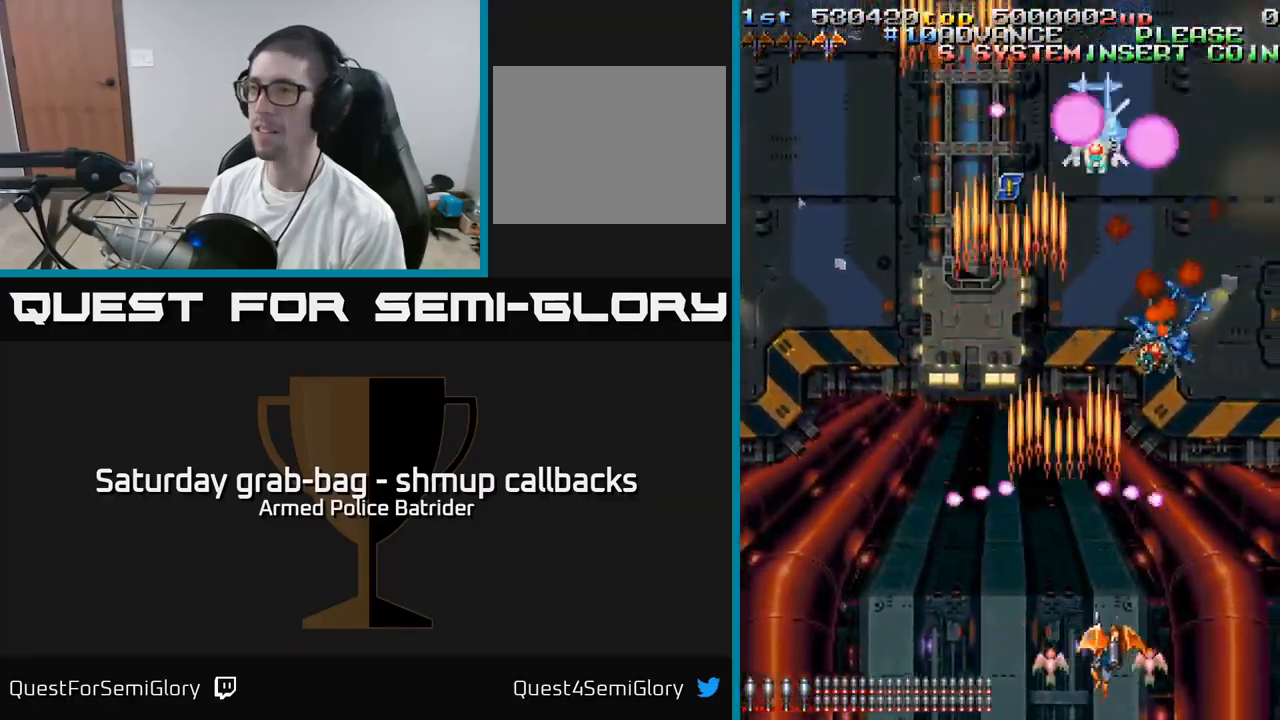
{"buttons": ["A", "DPAD_UP", "DPAD_LEFT"], "left_stick": "center", "right_stick": "center", "events": [[217, "DPAD_RIGHT", "up"], [234, "DPAD_LEFT", "down"], [467, "DPAD_UP", "down"]]}
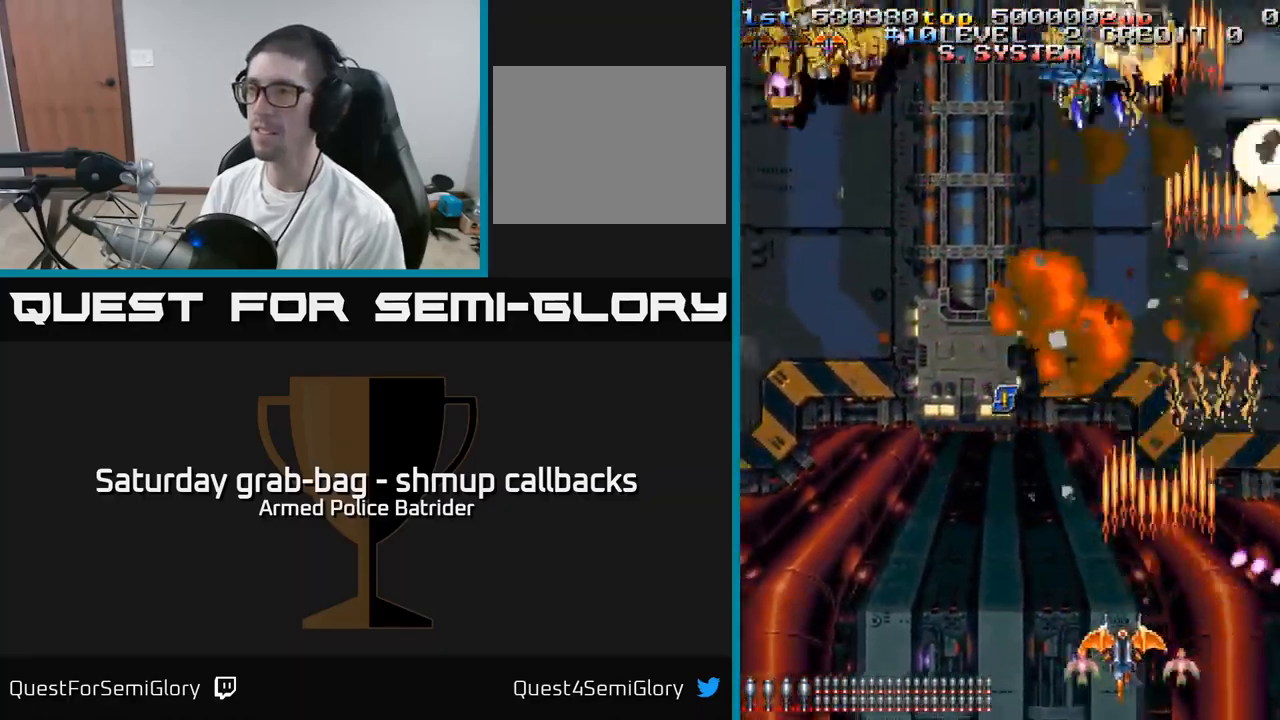
{"buttons": ["A", "DPAD_UP", "DPAD_LEFT"], "left_stick": "center", "right_stick": "center", "events": [[200, "DPAD_LEFT", "up"], [334, "DPAD_UP", "up"], [434, "DPAD_LEFT", "down"], [484, "DPAD_UP", "down"]]}
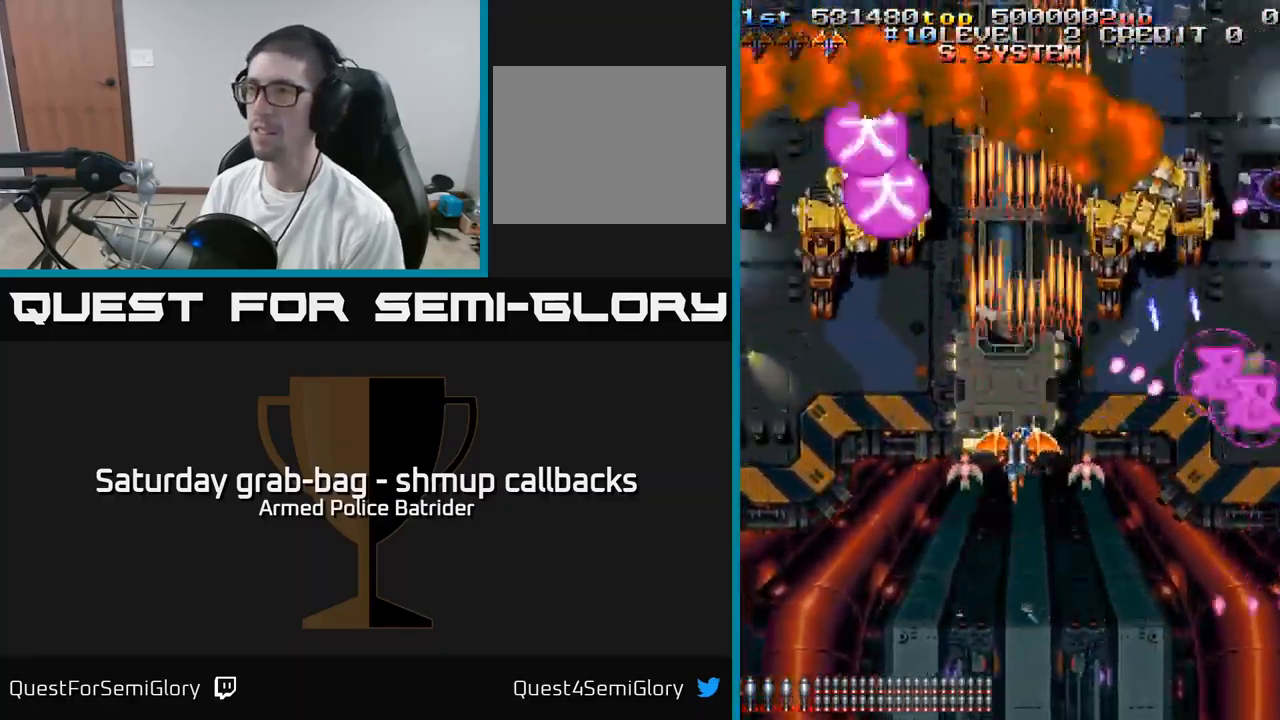
{"buttons": ["A", "DPAD_DOWN"], "left_stick": "center", "right_stick": "center", "events": [[17, "DPAD_LEFT", "up"], [17, "X", "down"], [84, "DPAD_UP", "up"], [134, "DPAD_DOWN", "down"], [134, "X", "up"], [300, "DPAD_DOWN", "up"], [350, "DPAD_UP", "down"], [367, "DPAD_UP", "up"], [417, "DPAD_DOWN", "down"]]}
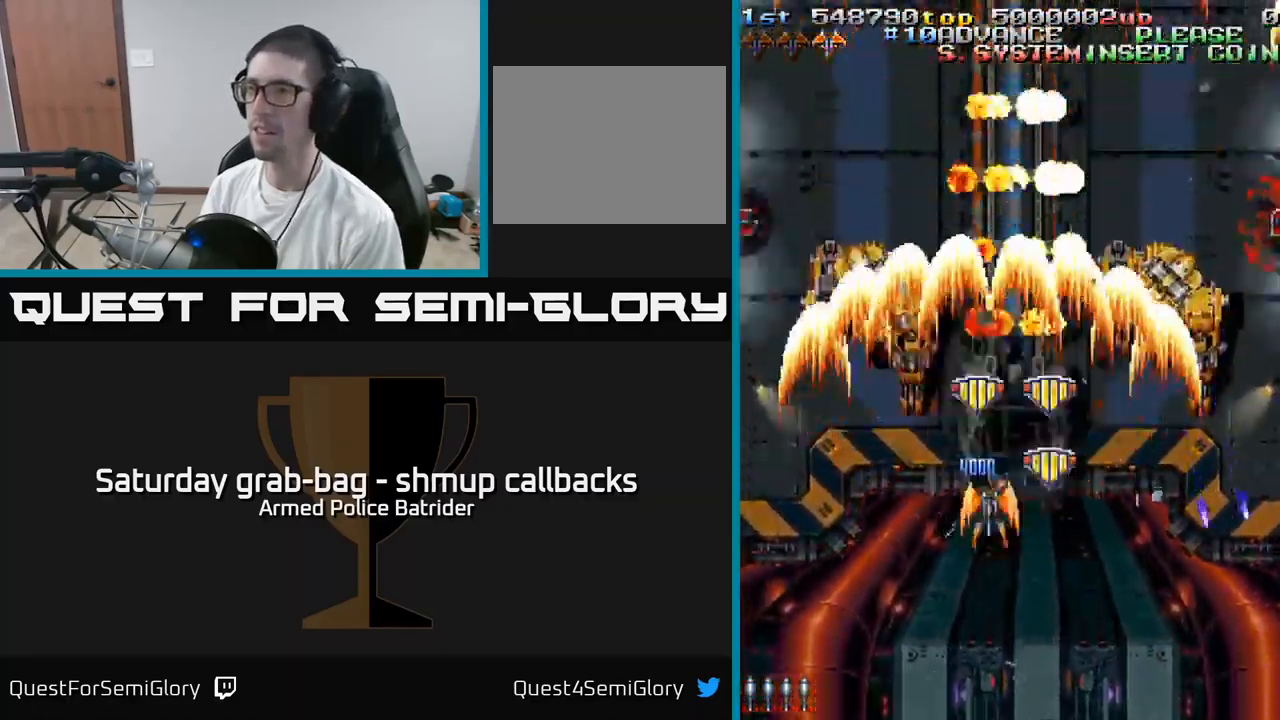
{"buttons": ["A", "DPAD_LEFT"], "left_stick": "center", "right_stick": "center", "events": [[17, "DPAD_RIGHT", "down"], [150, "DPAD_RIGHT", "up"], [317, "DPAD_LEFT", "down"], [350, "DPAD_DOWN", "up"]]}
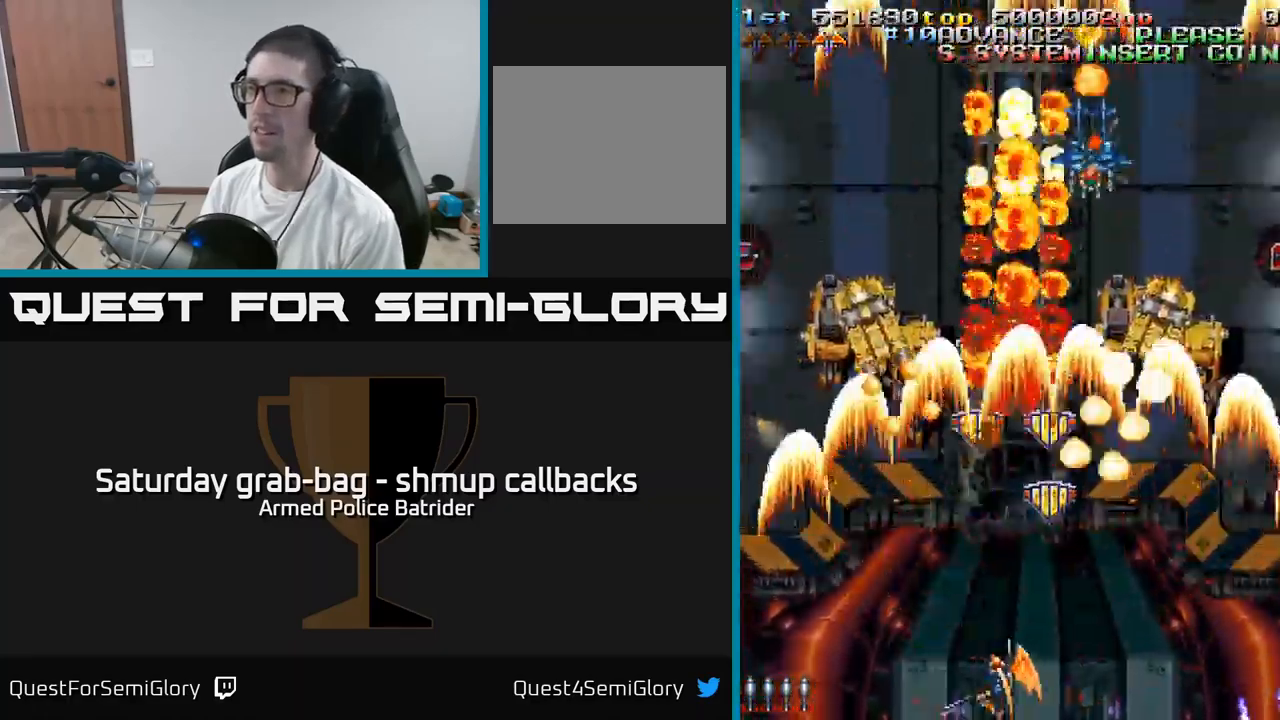
{"buttons": ["A", "DPAD_LEFT"], "left_stick": "center", "right_stick": "center", "events": [[34, "DPAD_UP", "down"], [100, "DPAD_LEFT", "up"], [117, "DPAD_UP", "up"], [150, "DPAD_RIGHT", "down"], [250, "DPAD_RIGHT", "up"], [367, "DPAD_LEFT", "down"]]}
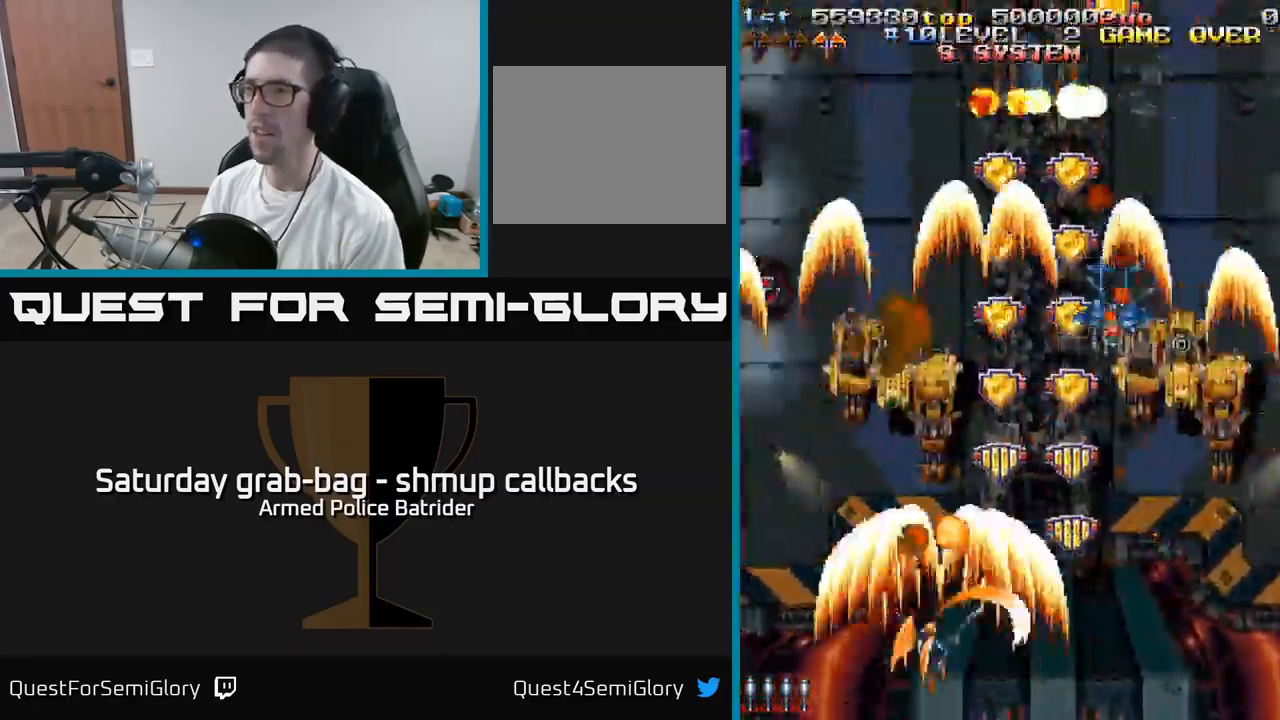
{"buttons": ["A", "DPAD_RIGHT"], "left_stick": "center", "right_stick": "center", "events": [[100, "DPAD_UP", "down"], [117, "DPAD_LEFT", "up"], [200, "DPAD_RIGHT", "down"], [284, "DPAD_UP", "up"]]}
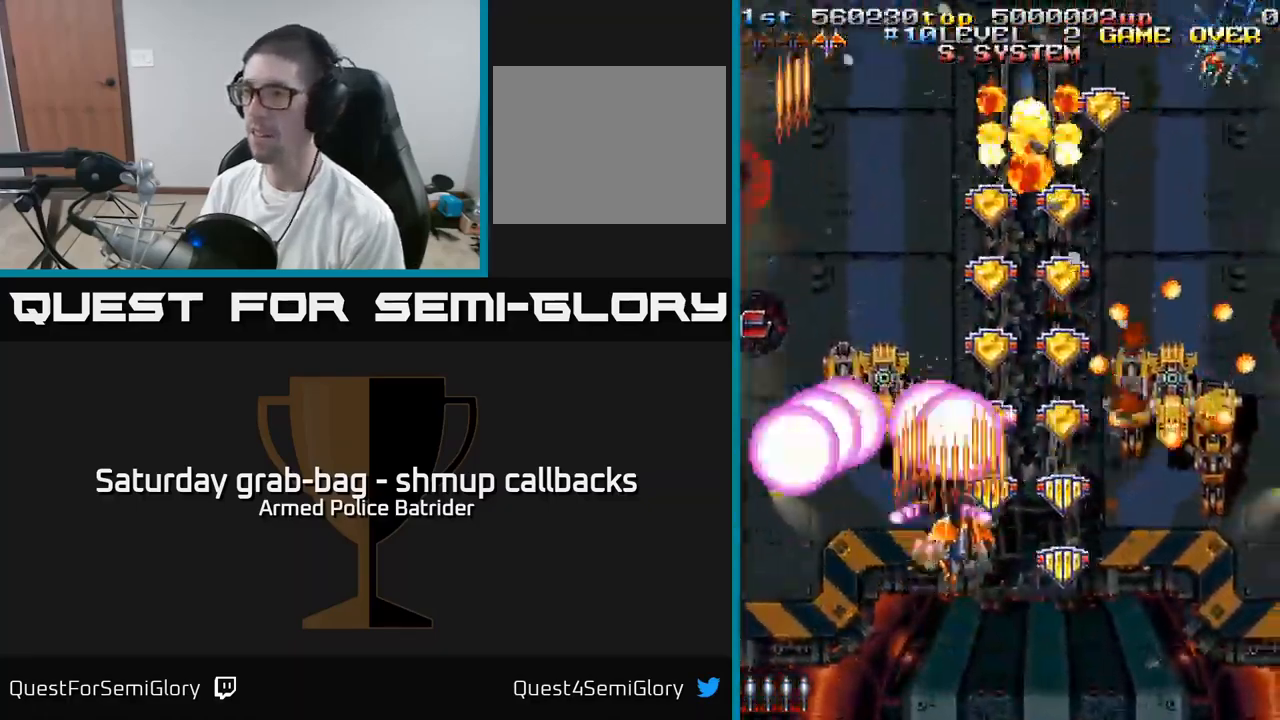
{"buttons": ["A", "DPAD_LEFT"], "left_stick": "center", "right_stick": "center", "events": [[100, "DPAD_DOWN", "down"], [200, "DPAD_DOWN", "up"], [250, "DPAD_DOWN", "down"], [267, "DPAD_RIGHT", "up"], [334, "DPAD_LEFT", "down"], [450, "DPAD_DOWN", "up"]]}
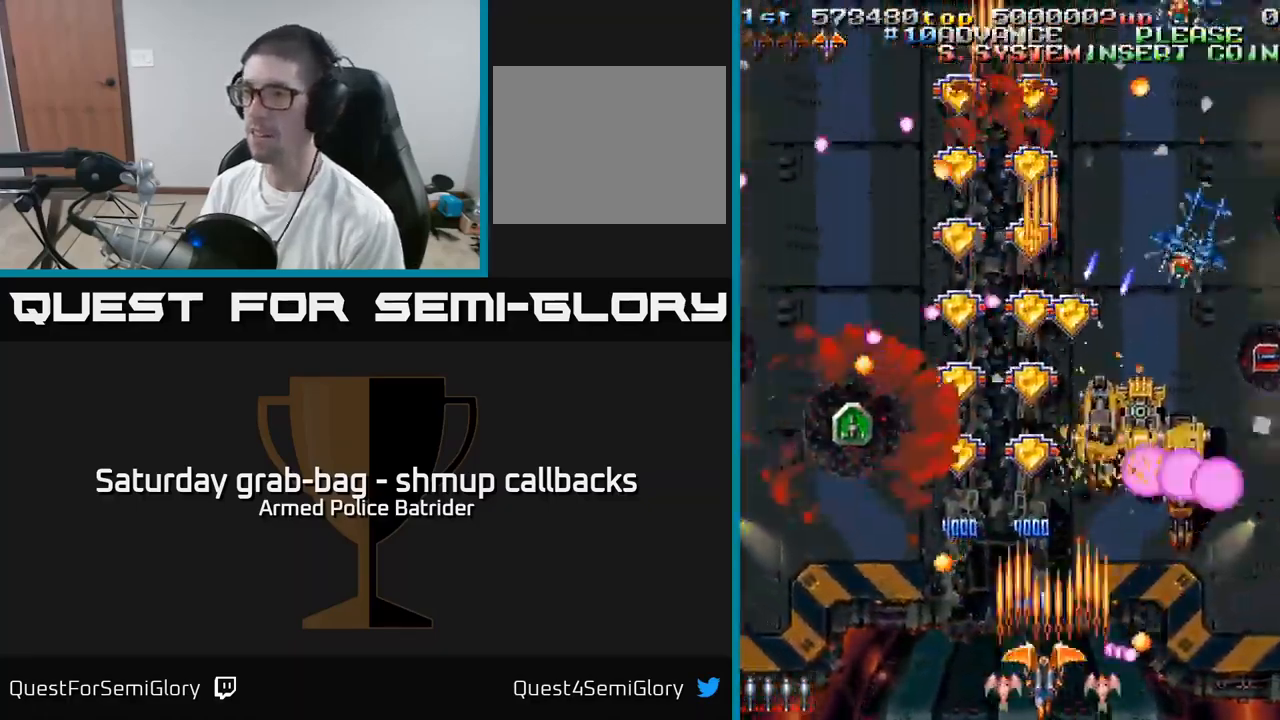
{"buttons": ["A", "DPAD_RIGHT"], "left_stick": "center", "right_stick": "center", "events": [[50, "DPAD_UP", "down"], [67, "DPAD_LEFT", "up"], [67, "DPAD_UP", "up"], [100, "DPAD_RIGHT", "down"], [150, "DPAD_UP", "down"], [167, "DPAD_RIGHT", "up"], [334, "DPAD_LEFT", "down"], [384, "DPAD_LEFT", "up"], [384, "DPAD_UP", "up"], [417, "DPAD_RIGHT", "down"]]}
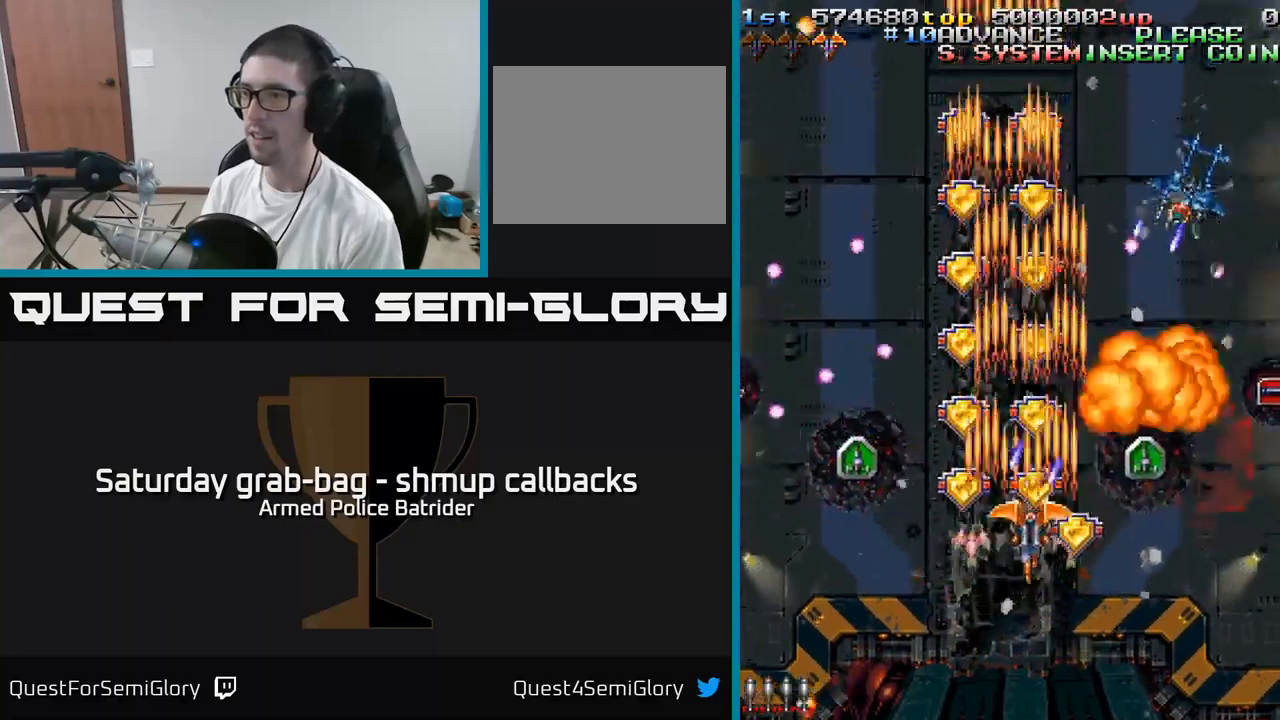
{"buttons": ["A", "DPAD_UP"], "left_stick": "center", "right_stick": "center", "events": [[33, "DPAD_DOWN", "down"], [66, "DPAD_RIGHT", "up"], [100, "DPAD_LEFT", "down"], [266, "DPAD_LEFT", "up"], [283, "DPAD_RIGHT", "down"], [333, "DPAD_DOWN", "up"], [500, "DPAD_RIGHT", "up"], [500, "DPAD_UP", "down"]]}
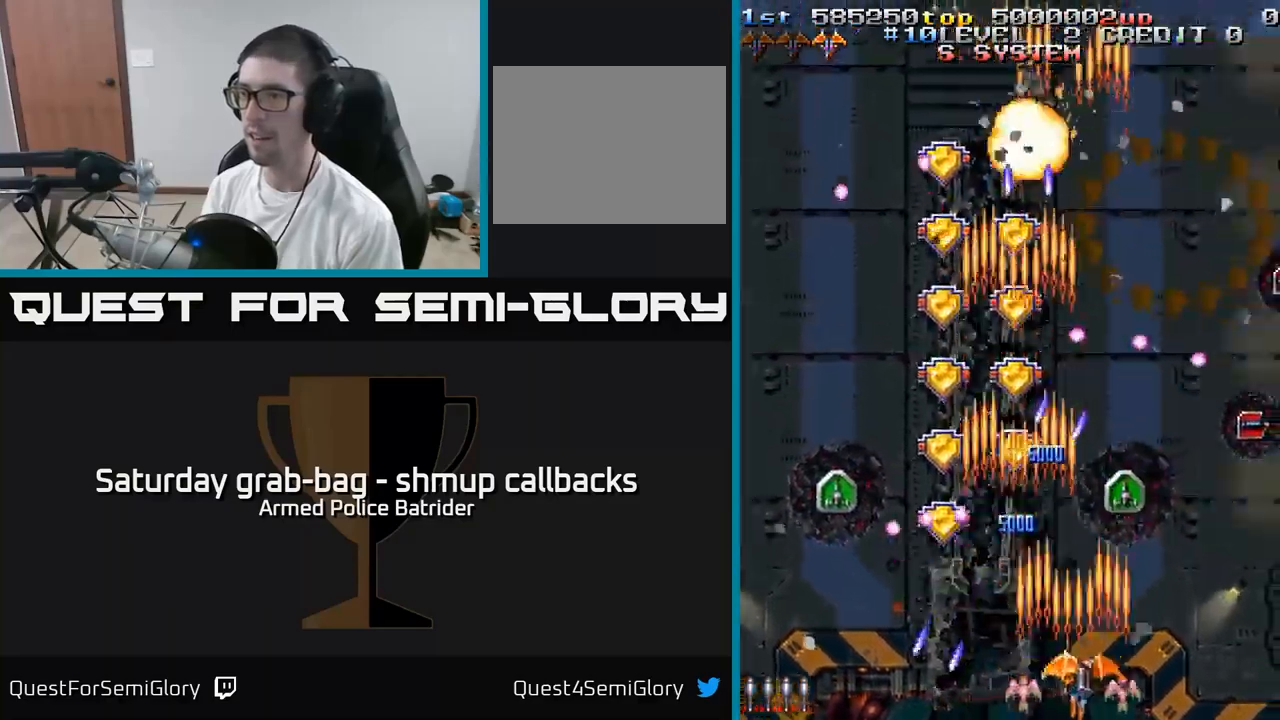
{"buttons": ["A", "DPAD_DOWN", "DPAD_LEFT"], "left_stick": "center", "right_stick": "center", "events": [[383, "DPAD_LEFT", "down"], [400, "DPAD_UP", "up"], [433, "DPAD_DOWN", "down"]]}
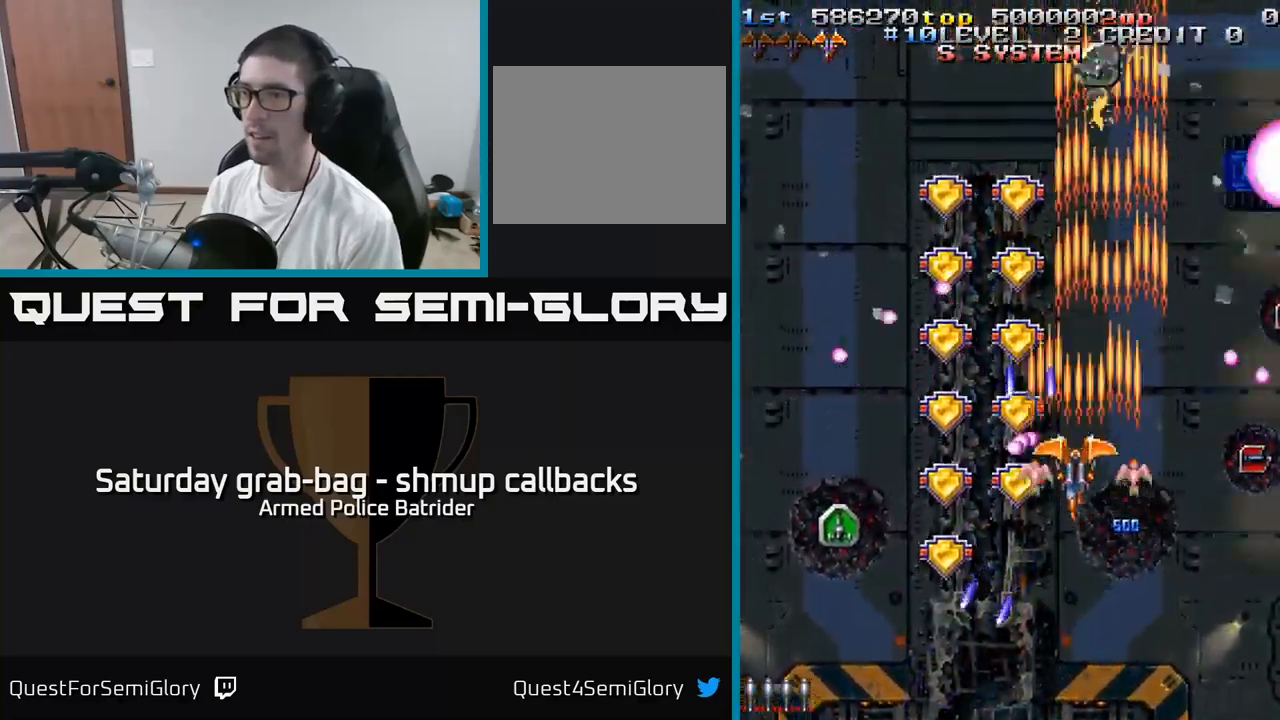
{"buttons": ["A", "DPAD_LEFT"], "left_stick": "center", "right_stick": "center", "events": [[266, "DPAD_DOWN", "up"], [266, "DPAD_LEFT", "up"], [316, "DPAD_UP", "down"], [466, "DPAD_LEFT", "down"], [483, "DPAD_UP", "up"]]}
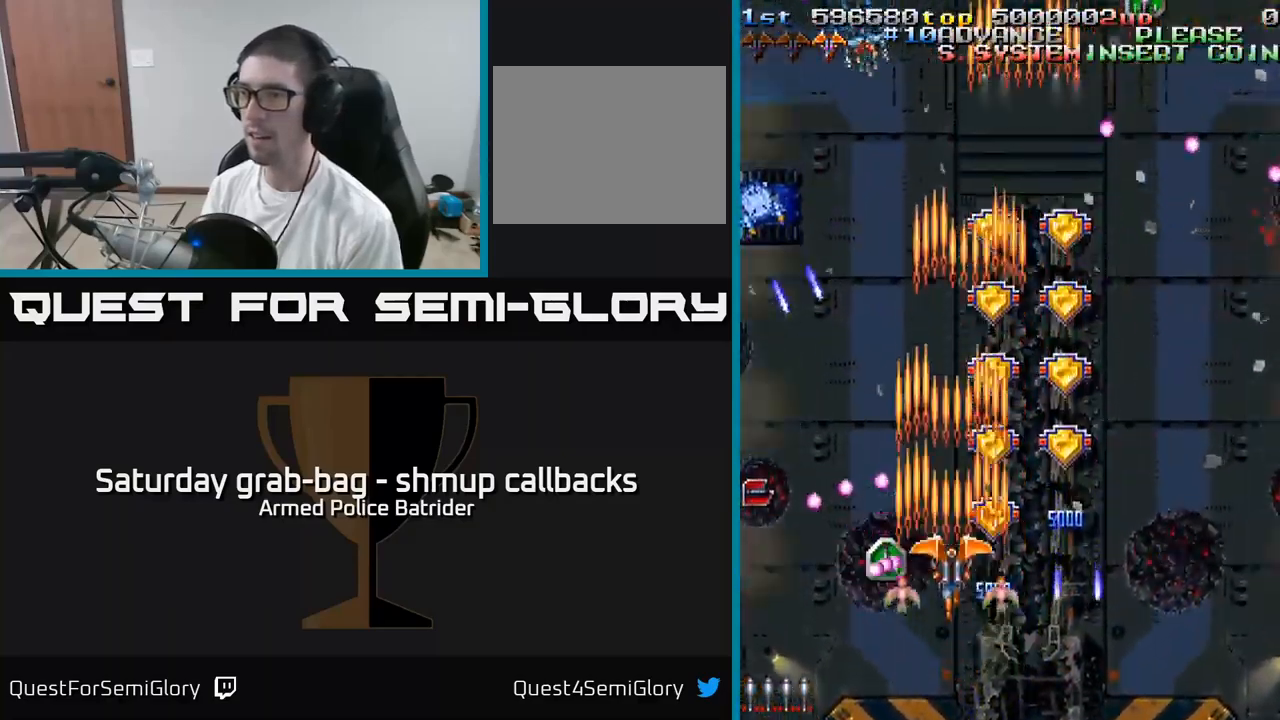
{"buttons": ["A", "DPAD_UP"], "left_stick": "center", "right_stick": "center", "events": [[50, "DPAD_DOWN", "down"], [150, "DPAD_LEFT", "up"], [183, "DPAD_RIGHT", "down"], [200, "DPAD_DOWN", "up"], [383, "DPAD_UP", "down"], [450, "DPAD_RIGHT", "up"]]}
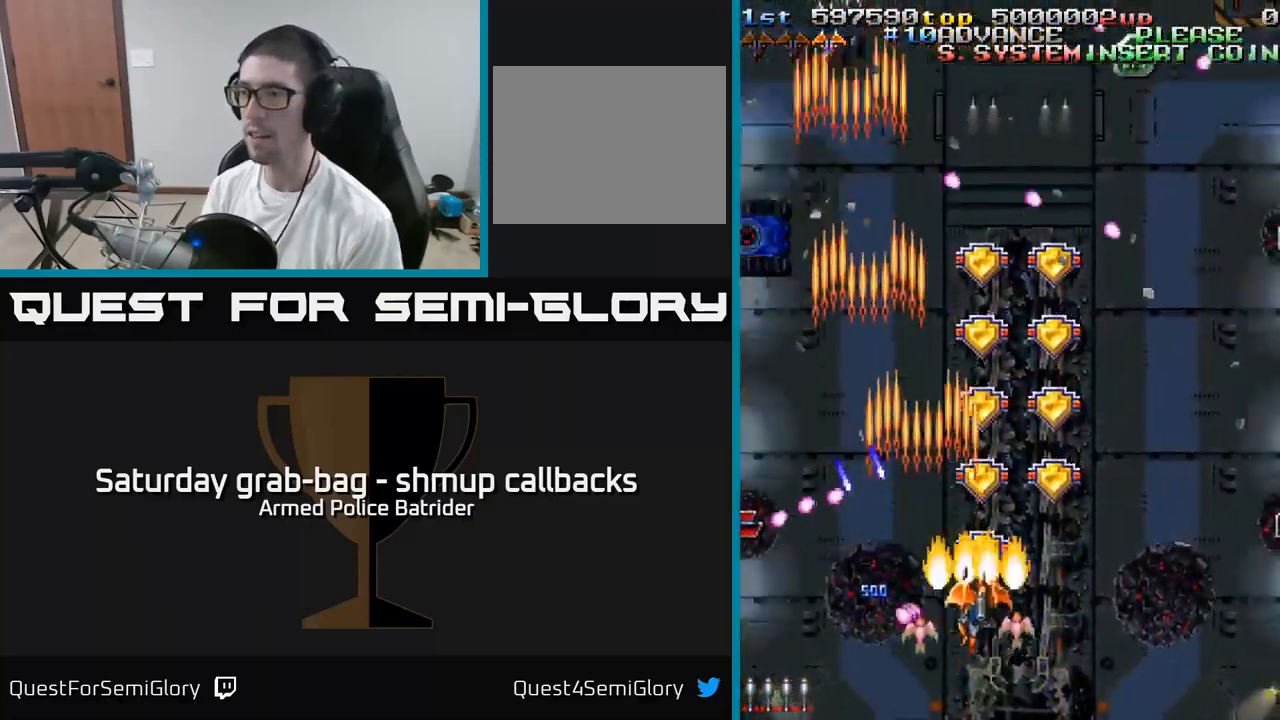
{"buttons": ["A", "DPAD_UP", "DPAD_RIGHT"], "left_stick": "center", "right_stick": "center", "events": [[500, "DPAD_RIGHT", "down"]]}
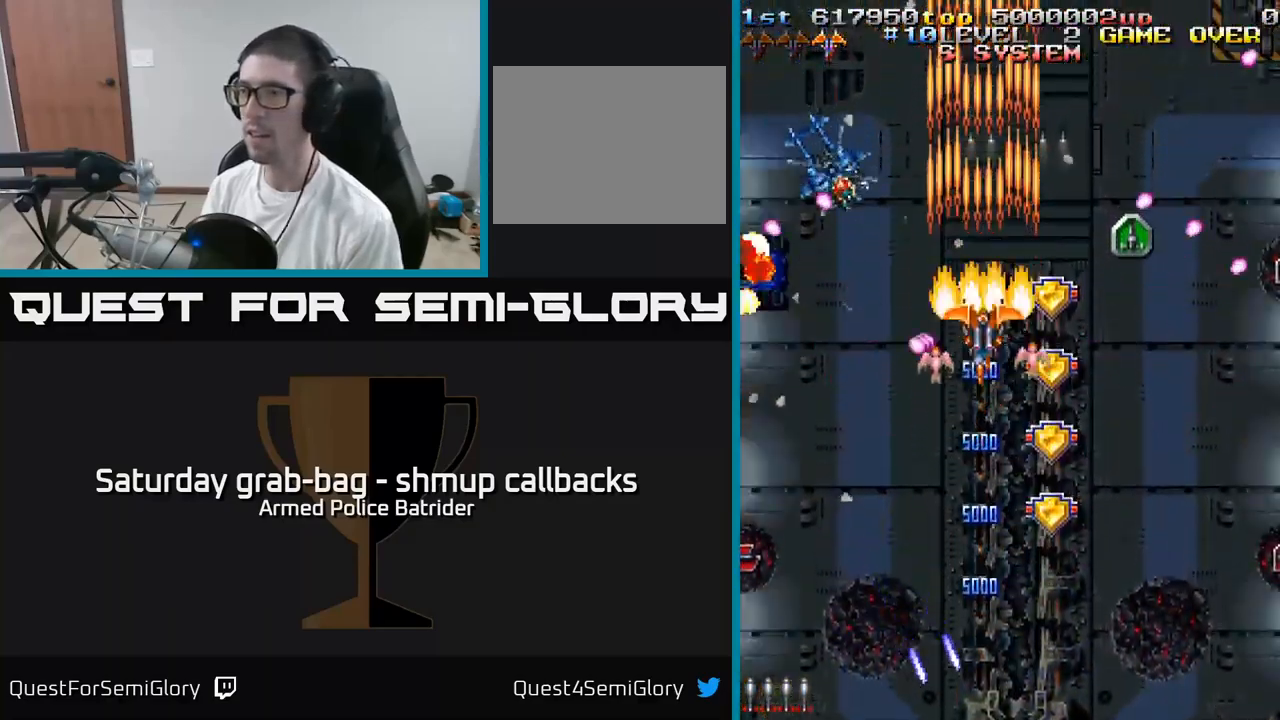
{"buttons": ["A", "DPAD_DOWN"], "left_stick": "center", "right_stick": "center", "events": [[33, "DPAD_UP", "up"], [200, "DPAD_DOWN", "down"], [233, "DPAD_RIGHT", "up"], [416, "DPAD_LEFT", "down"], [500, "DPAD_LEFT", "up"]]}
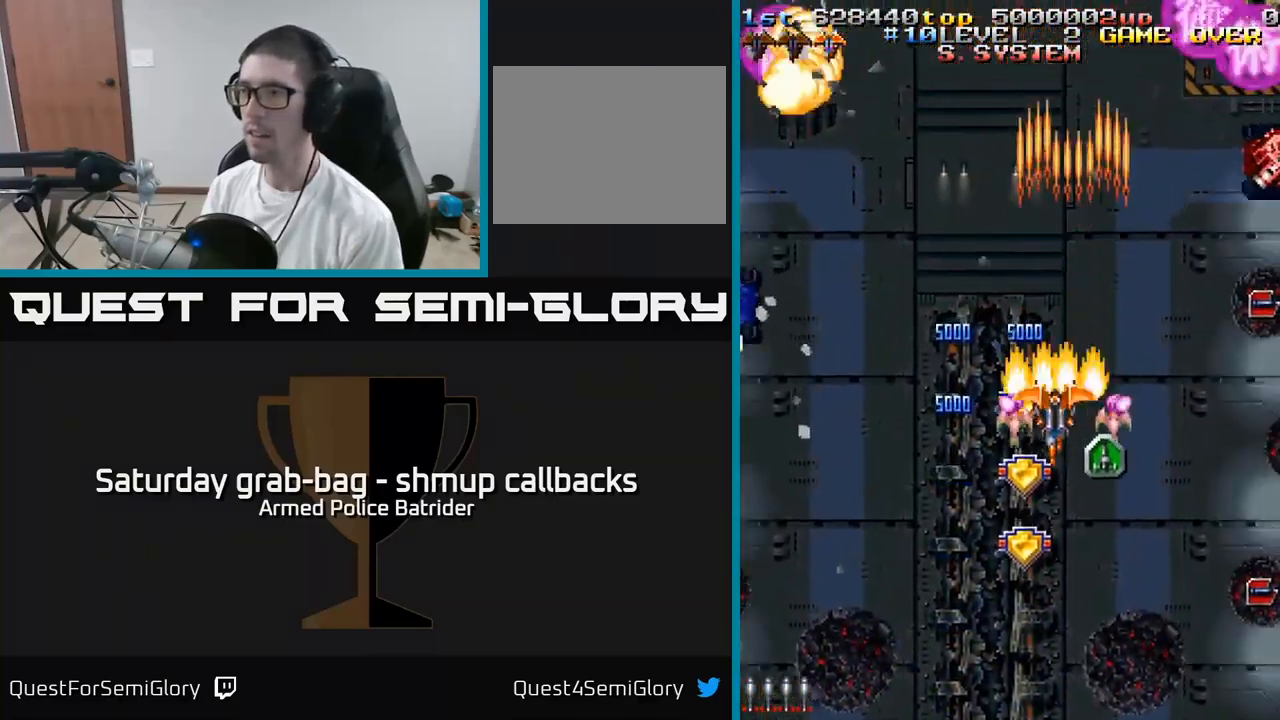
{"buttons": ["A", "DPAD_UP", "DPAD_LEFT"], "left_stick": "center", "right_stick": "center", "events": [[50, "DPAD_RIGHT", "down"], [183, "DPAD_RIGHT", "up"], [350, "DPAD_LEFT", "down"], [416, "DPAD_DOWN", "up"], [483, "DPAD_UP", "down"]]}
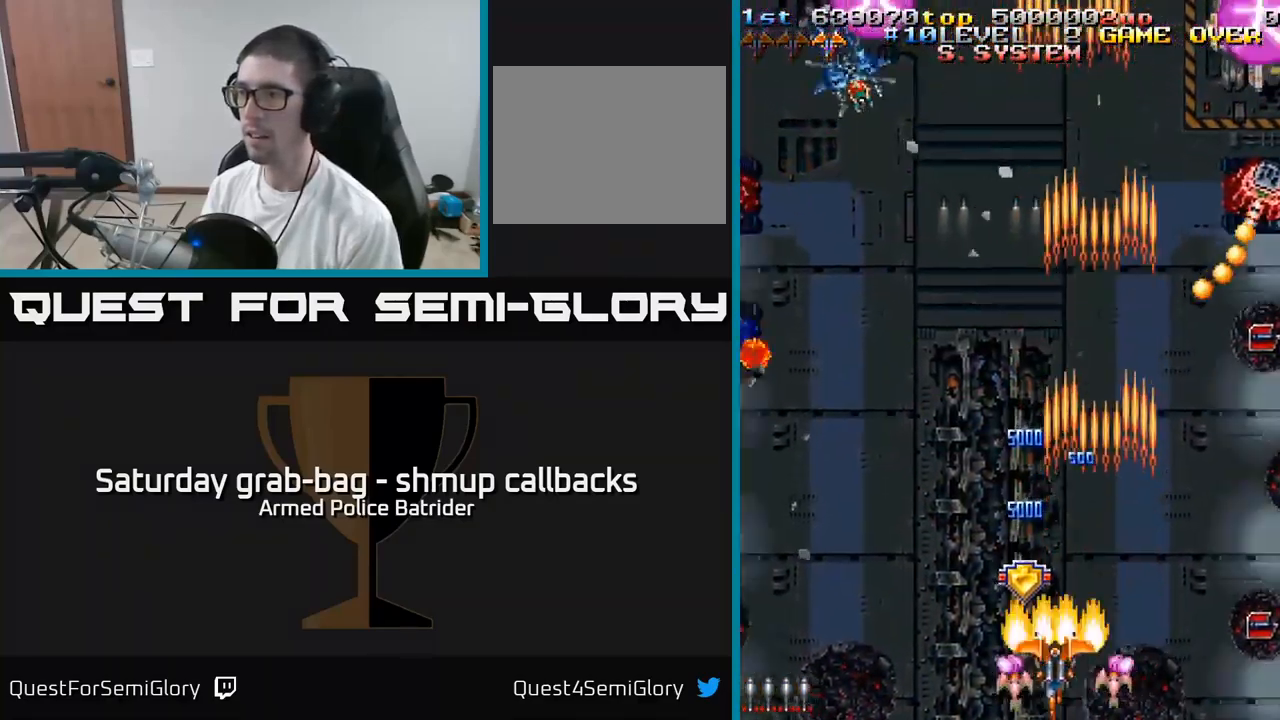
{"buttons": ["A", "DPAD_DOWN", "DPAD_RIGHT"], "left_stick": "center", "right_stick": "center", "events": [[50, "DPAD_LEFT", "up"], [133, "DPAD_RIGHT", "down"], [200, "DPAD_UP", "up"], [266, "DPAD_DOWN", "down"]]}
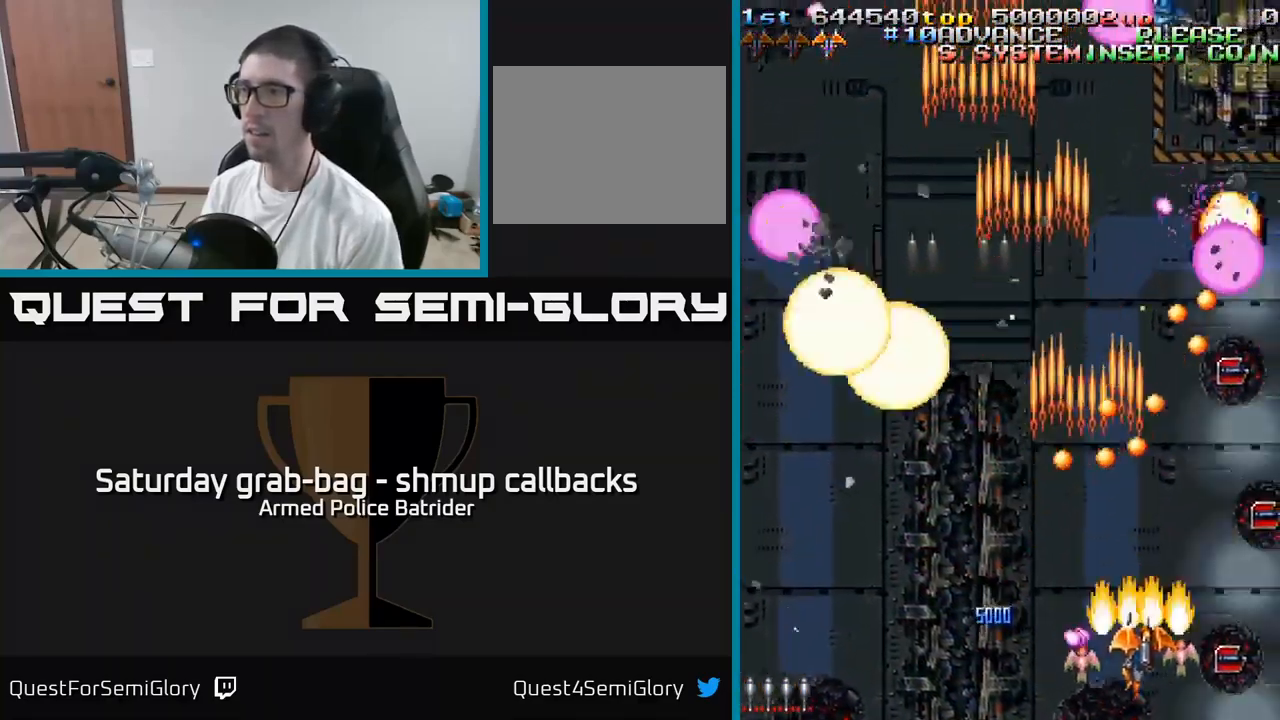
{"buttons": ["A", "DPAD_UP"], "left_stick": "center", "right_stick": "center", "events": [[66, "DPAD_DOWN", "up"], [150, "DPAD_UP", "down"], [266, "DPAD_RIGHT", "up"]]}
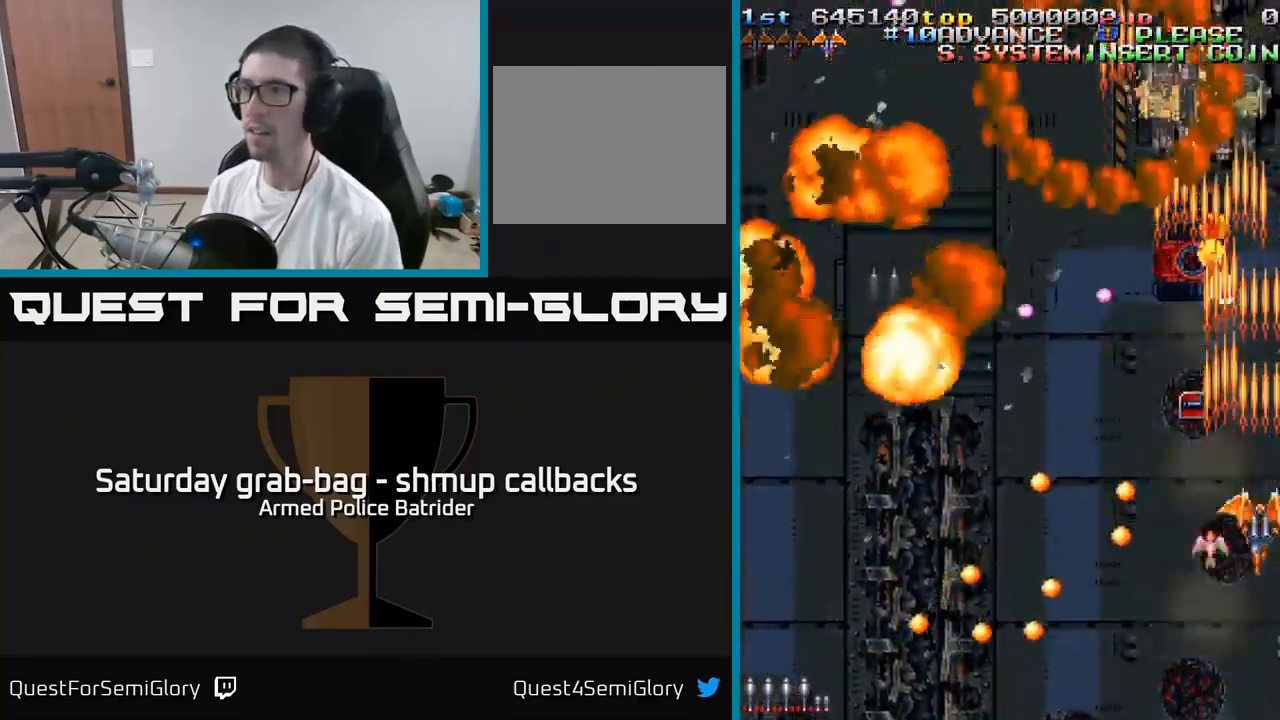
{"buttons": ["A"], "left_stick": "center", "right_stick": "center", "events": [[66, "DPAD_LEFT", "down"], [216, "DPAD_LEFT", "up"], [250, "DPAD_RIGHT", "down"], [283, "DPAD_RIGHT", "up"], [466, "DPAD_UP", "up"], [482, "DPAD_RIGHT", "down"], [499, "DPAD_RIGHT", "up"]]}
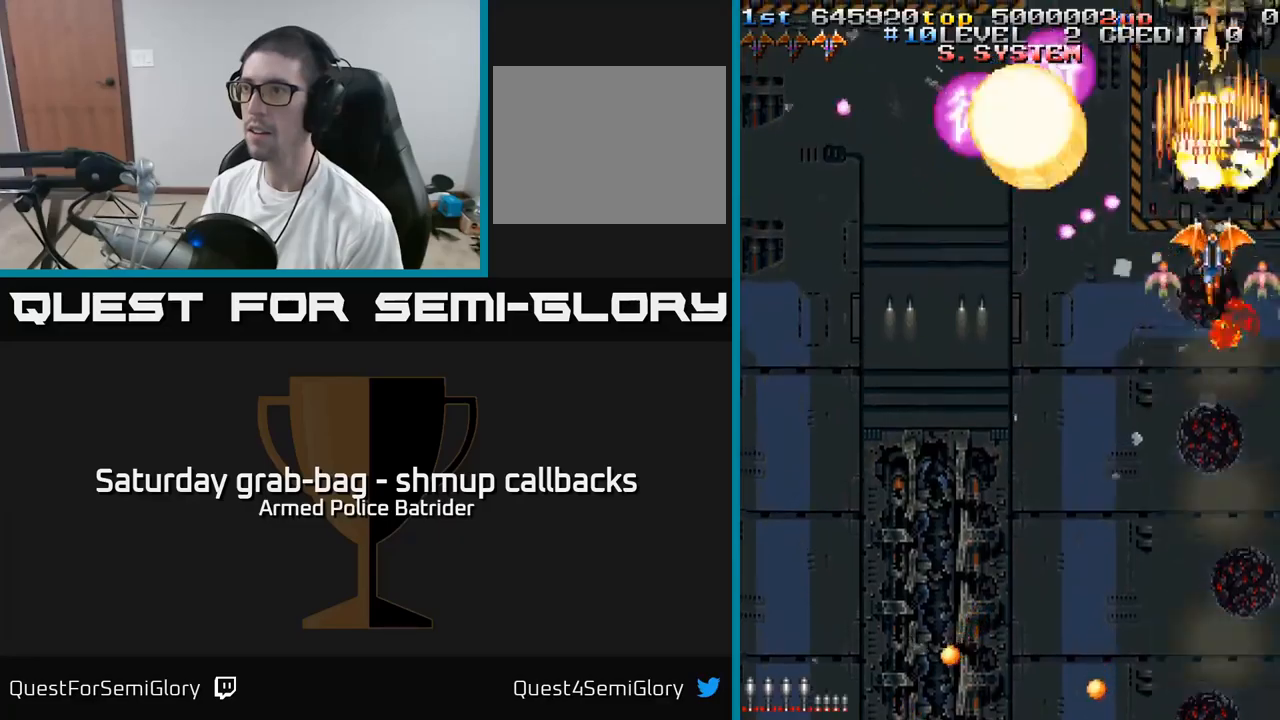
{"buttons": ["A", "DPAD_RIGHT"], "left_stick": "center", "right_stick": "center", "events": [[33, "DPAD_DOWN", "down"], [33, "DPAD_LEFT", "down"], [300, "DPAD_LEFT", "up"], [350, "DPAD_RIGHT", "down"], [417, "DPAD_DOWN", "up"]]}
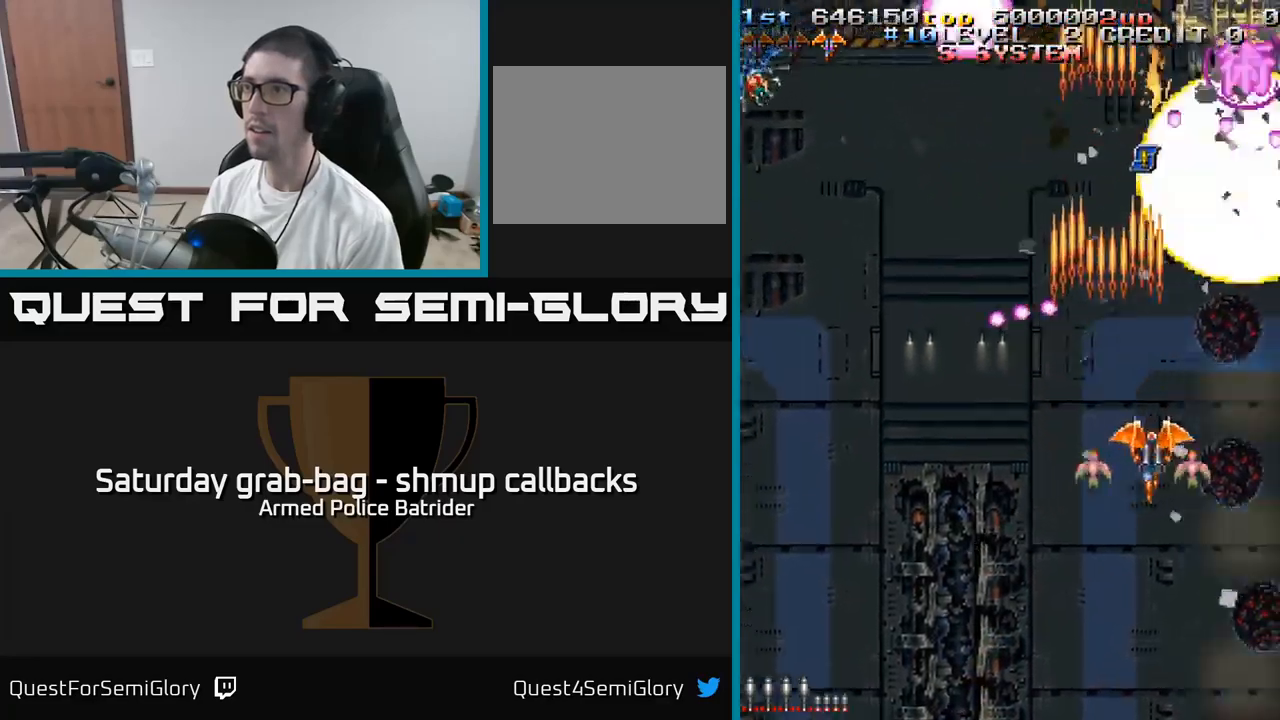
{"buttons": ["A", "DPAD_DOWN"], "left_stick": "center", "right_stick": "center", "events": [[33, "DPAD_UP", "down"], [50, "DPAD_RIGHT", "up"], [233, "DPAD_LEFT", "down"], [383, "DPAD_UP", "up"], [400, "DPAD_LEFT", "up"], [417, "DPAD_DOWN", "down"], [450, "DPAD_RIGHT", "down"], [467, "DPAD_RIGHT", "up"]]}
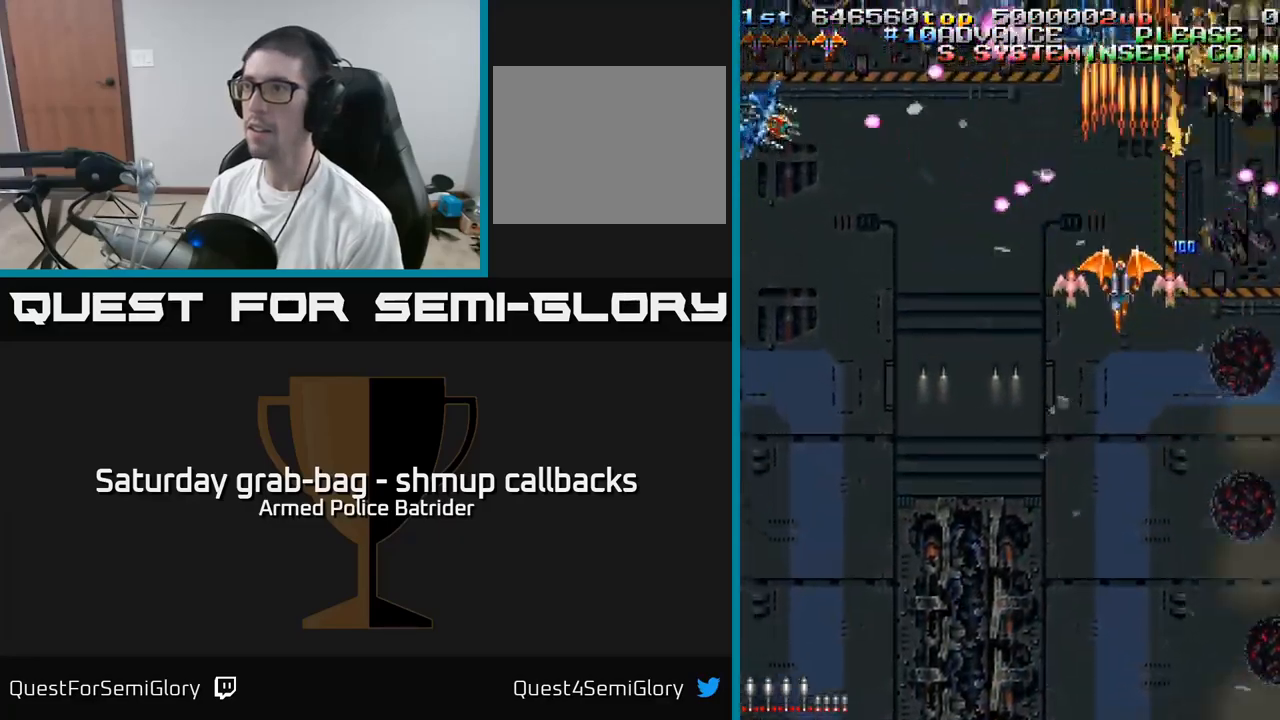
{"buttons": ["A", "DPAD_LEFT"], "left_stick": "center", "right_stick": "center", "events": [[50, "DPAD_LEFT", "down"], [400, "DPAD_DOWN", "up"]]}